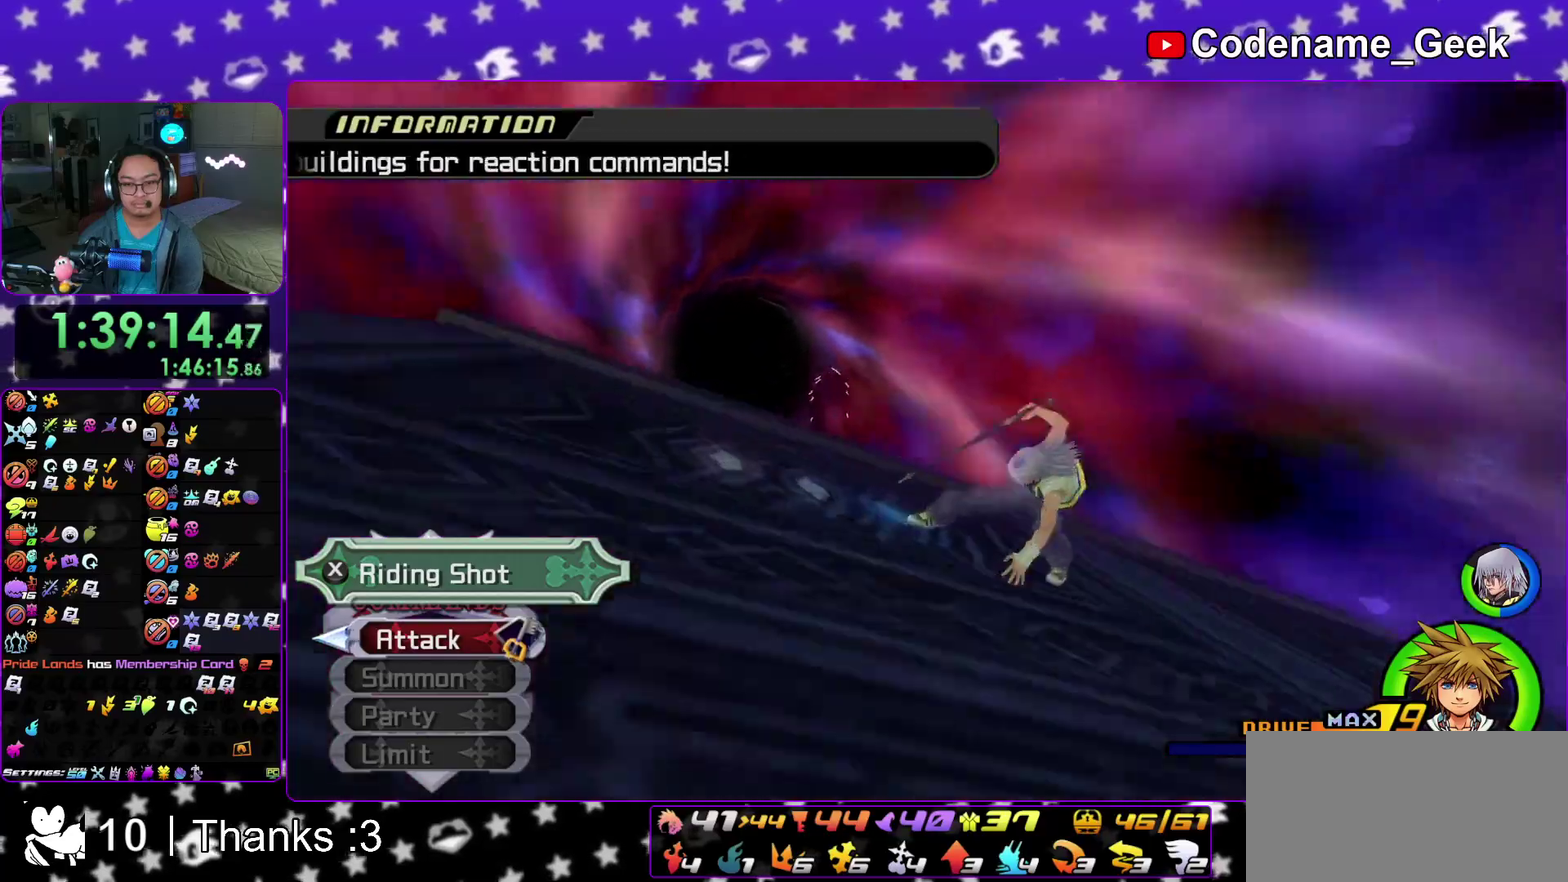
Gameplay with a controller (Nintendo layout); each line is a JSON object with the inputs held at the frame after it (dt_ms = milliseconds from this image to that frame). "events" lists button and stick changes between this image and that frame as [ms after this image, input, new state], when the widget could be followed in between. This overlay highlights the sticks when they move; stick clicks (L3 R3) are not distinguishable. Not read: HOME L3 R3 SELECT START.
{"dt_ms": 600, "buttons": ["X"], "left_stick": "center", "right_stick": "center", "events": [[67, "X", "down"], [150, "X", "up"], [233, "X", "down"], [283, "X", "up"], [400, "X", "down"], [483, "X", "up"], [550, "X", "down"]]}
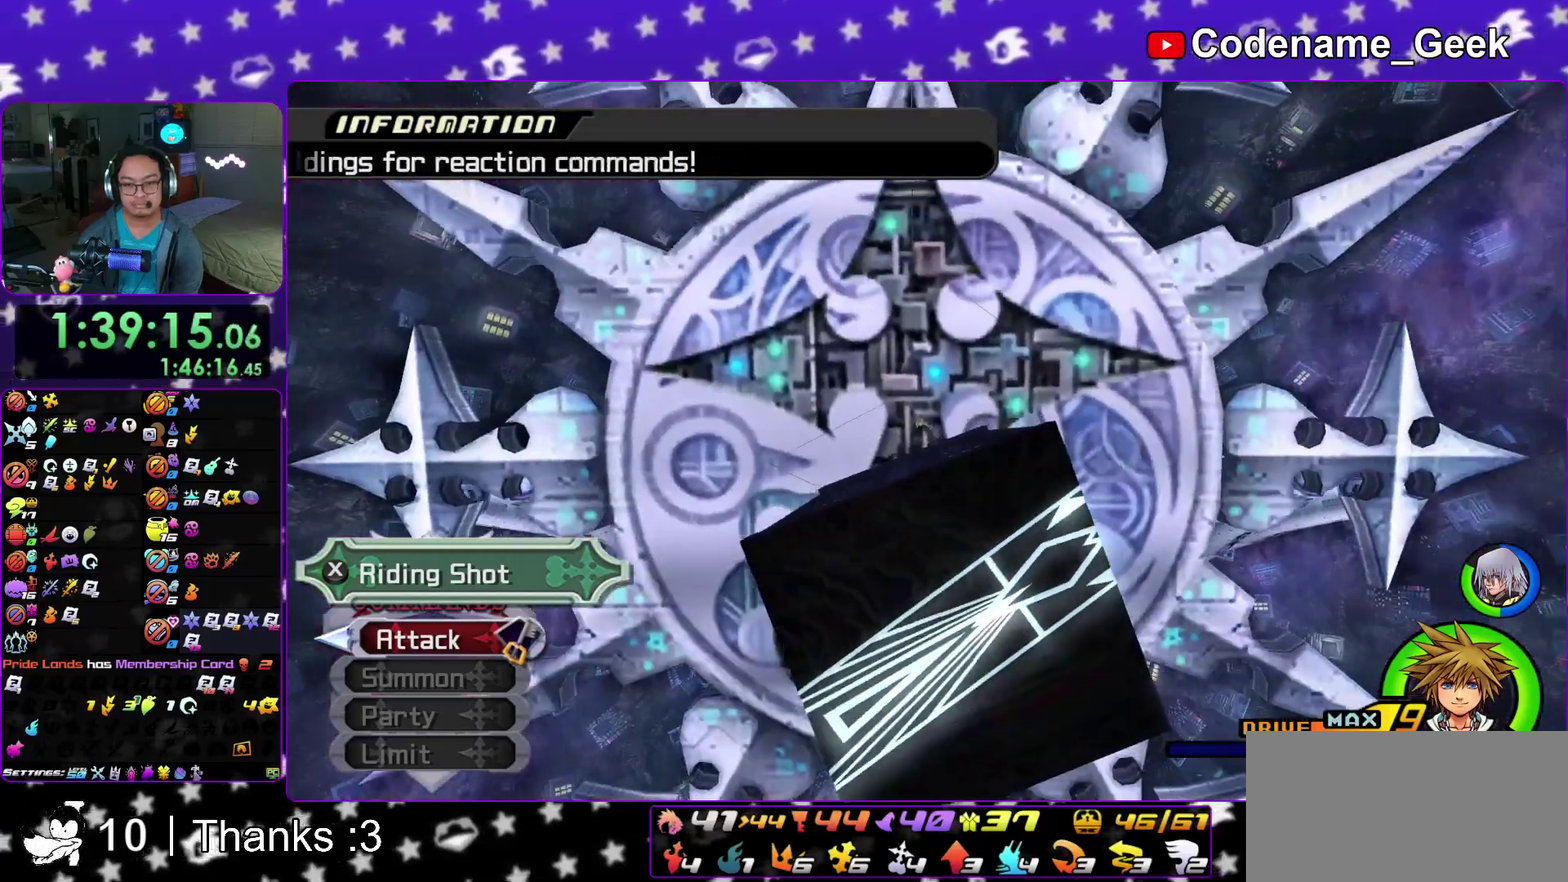
{"dt_ms": 300, "buttons": ["X"], "left_stick": "center", "right_stick": "center", "events": [[67, "X", "up"], [133, "X", "down"], [233, "X", "up"], [300, "X", "down"]]}
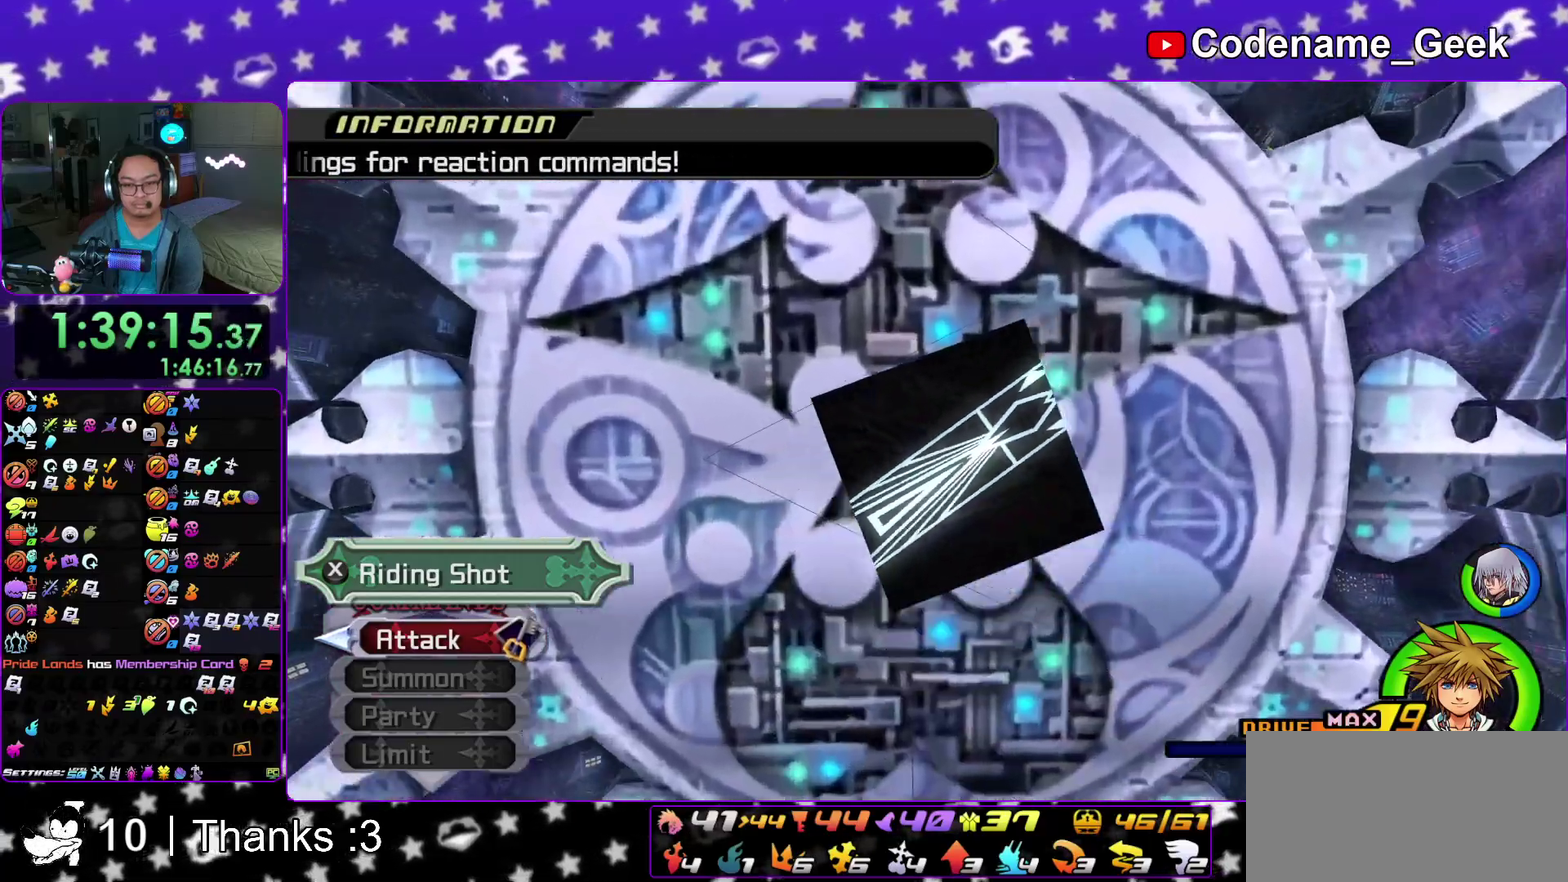
{"dt_ms": 700, "buttons": ["X"], "left_stick": "center", "right_stick": "center", "events": [[83, "X", "up"], [167, "X", "down"], [250, "X", "up"], [350, "X", "down"], [433, "X", "up"], [533, "X", "down"], [600, "X", "up"], [700, "X", "down"]]}
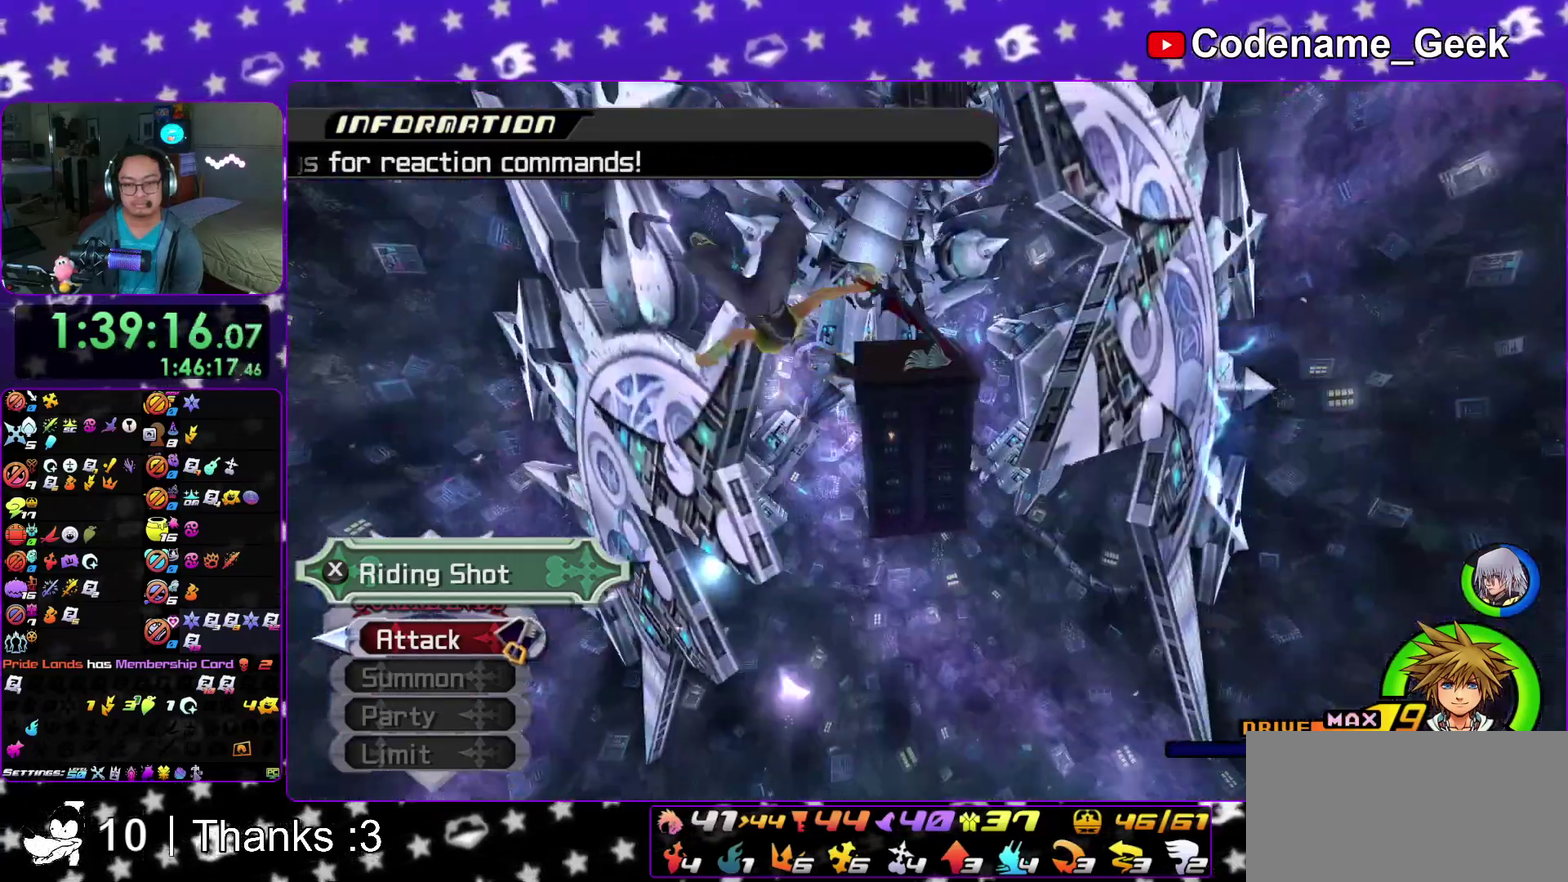
{"dt_ms": 400, "buttons": ["X"], "left_stick": "center", "right_stick": "center", "events": [[83, "X", "up"], [200, "X", "down"], [250, "X", "up"], [350, "X", "down"]]}
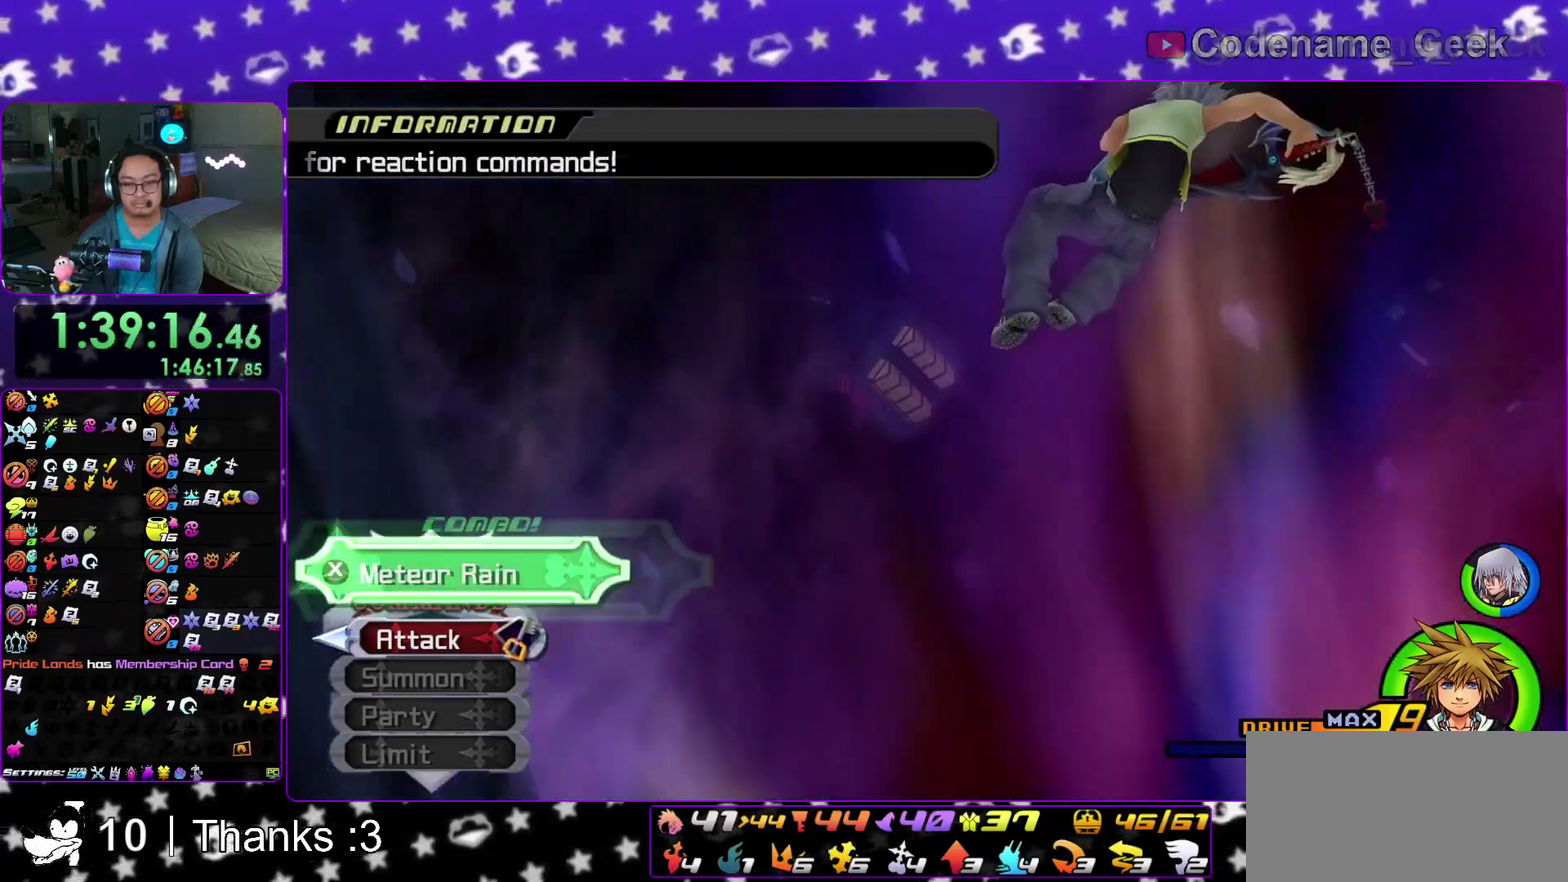
{"dt_ms": 600, "buttons": [], "left_stick": "up", "right_stick": "center"}
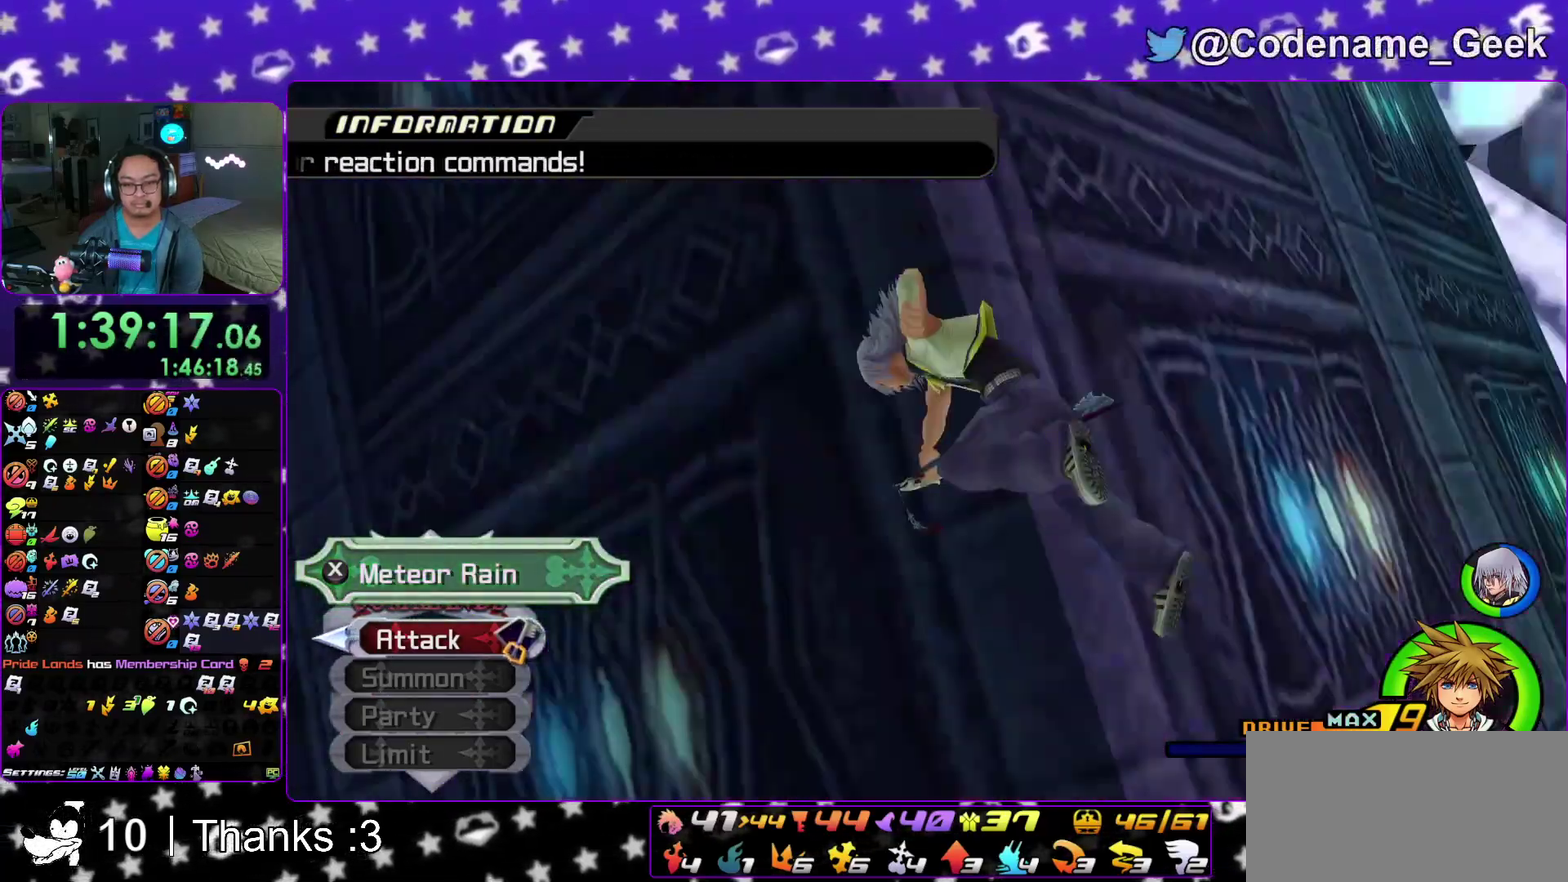
{"dt_ms": 500, "buttons": [], "left_stick": "up", "right_stick": "center"}
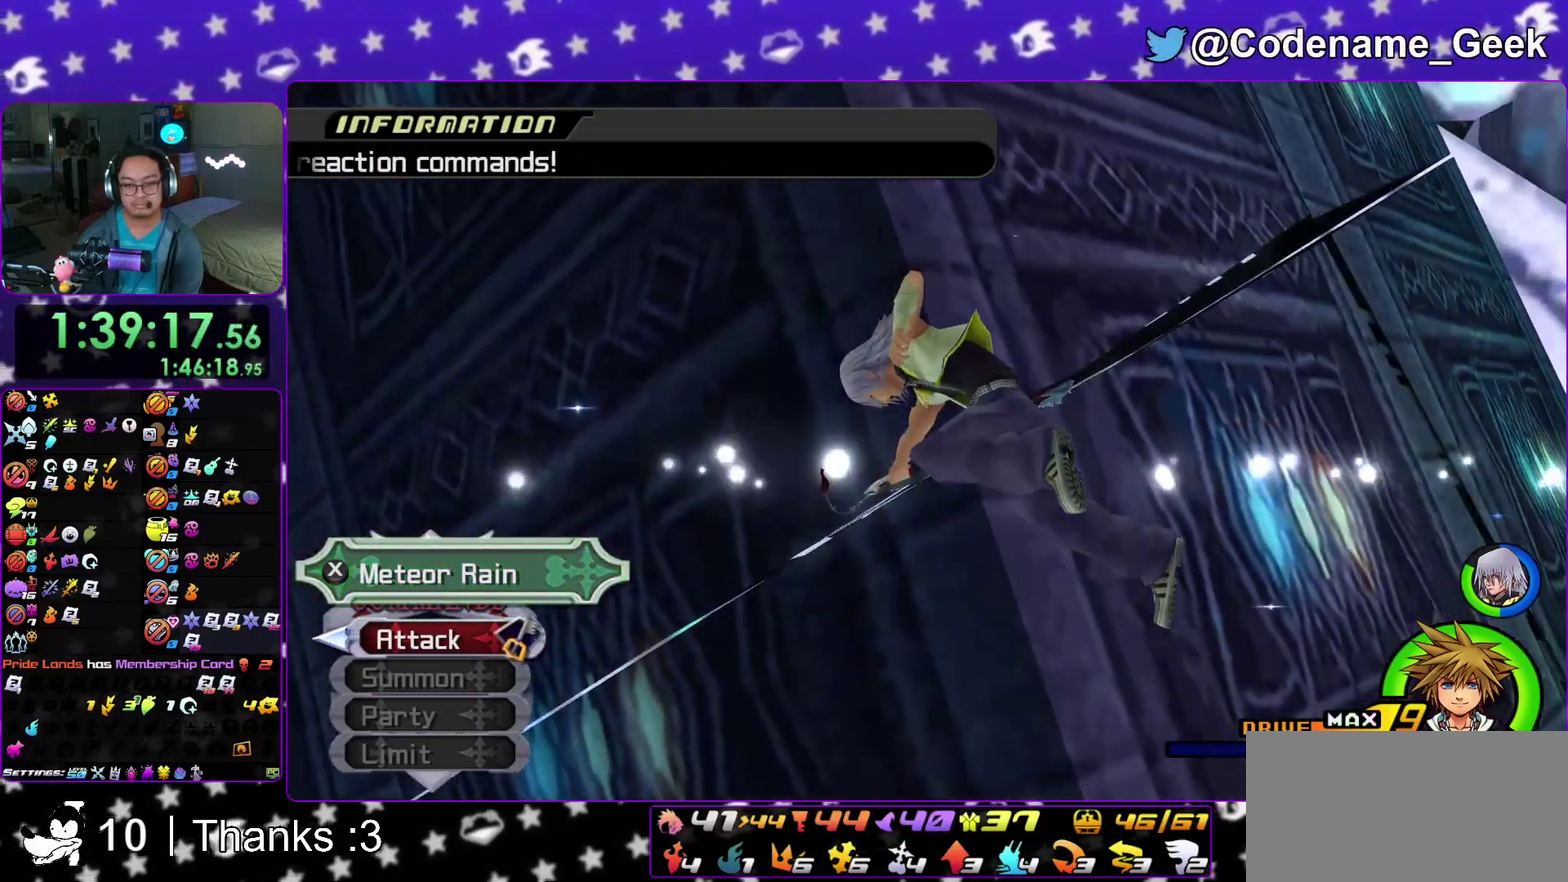
{"dt_ms": 500, "buttons": [], "left_stick": "up", "right_stick": "center"}
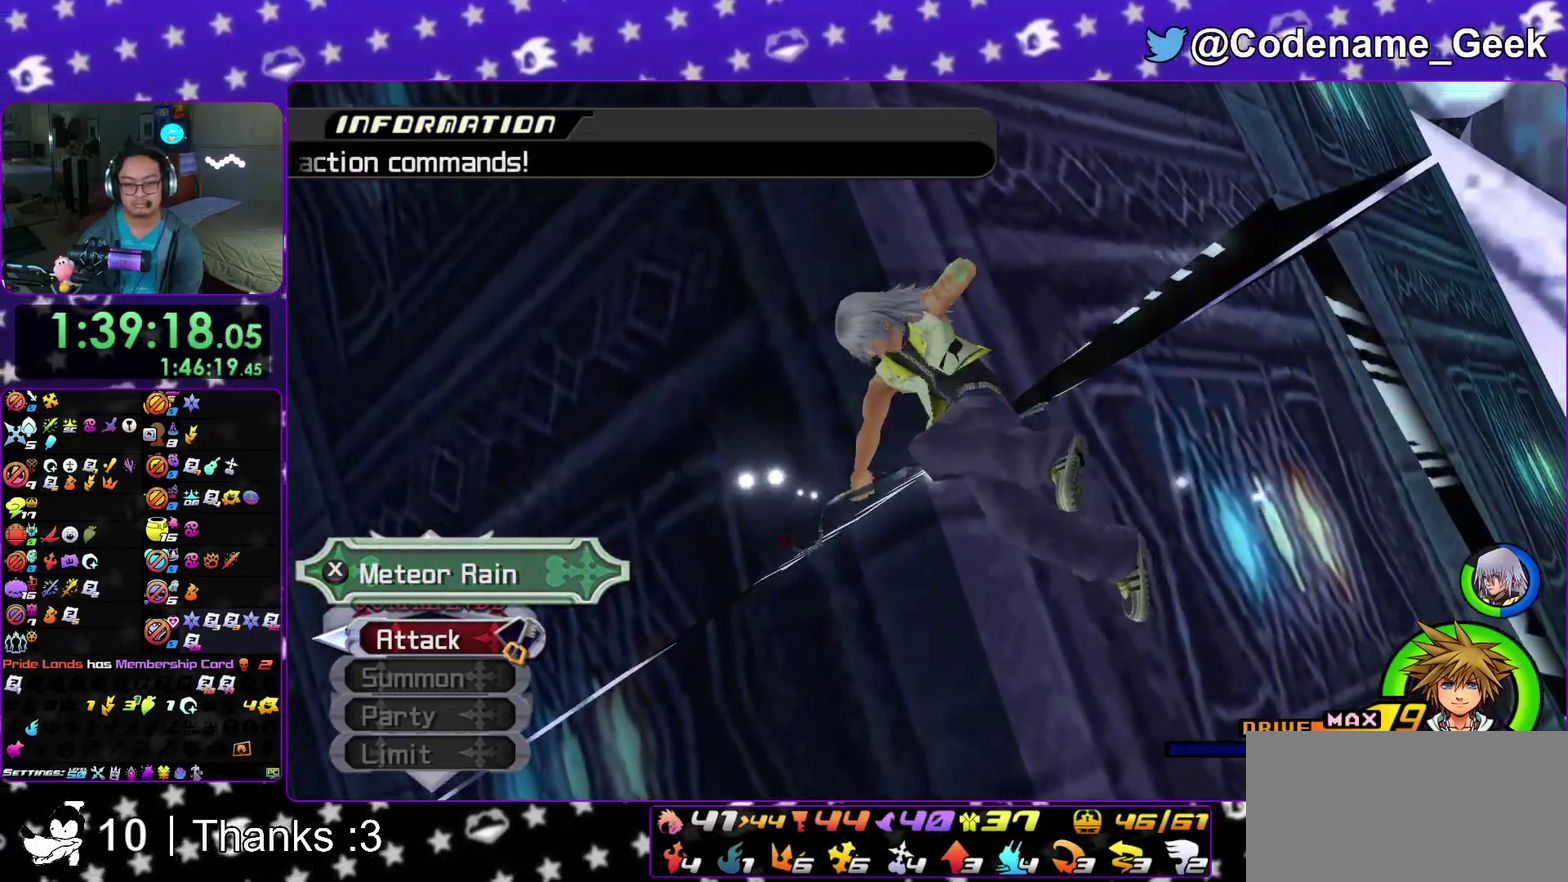
{"dt_ms": 400, "buttons": [], "left_stick": "up", "right_stick": "center"}
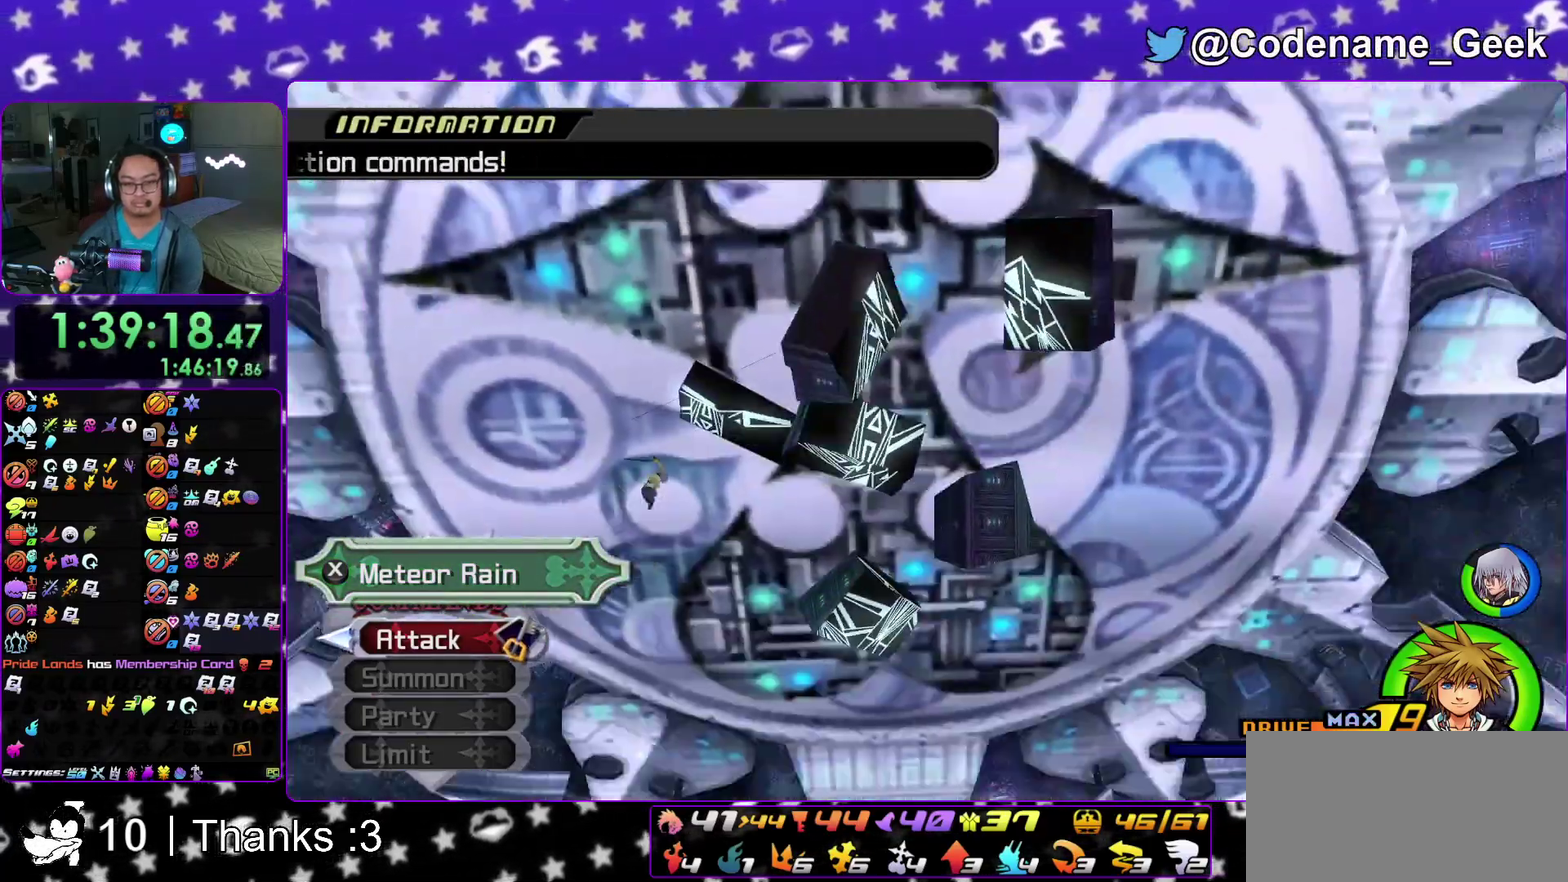
{"dt_ms": 600, "buttons": ["B"], "left_stick": "up", "right_stick": "center"}
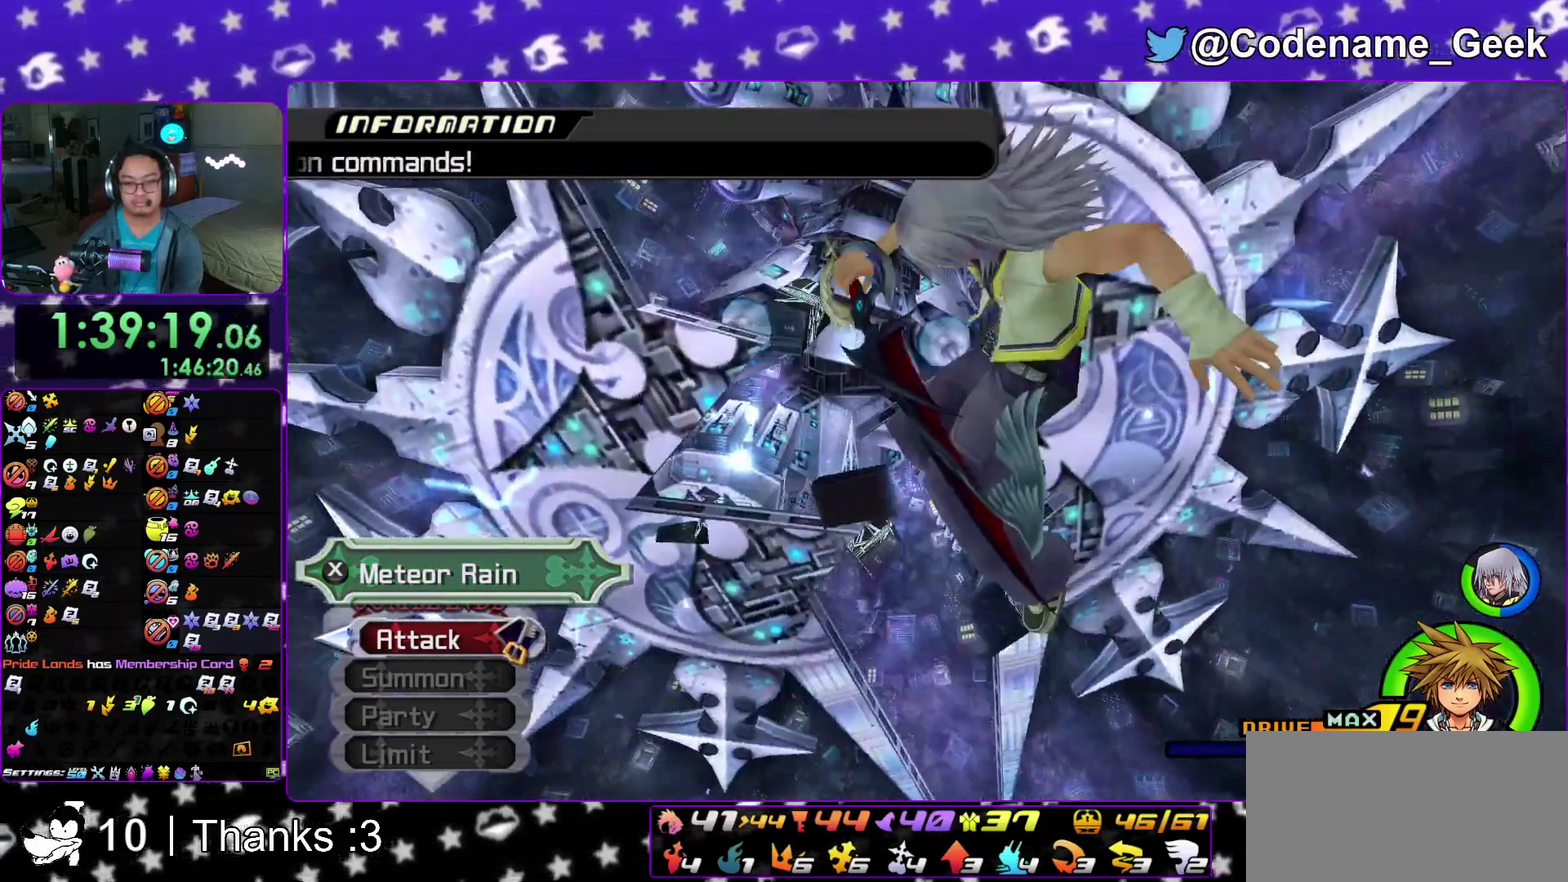
{"dt_ms": 300, "buttons": ["B"], "left_stick": "up", "right_stick": "center"}
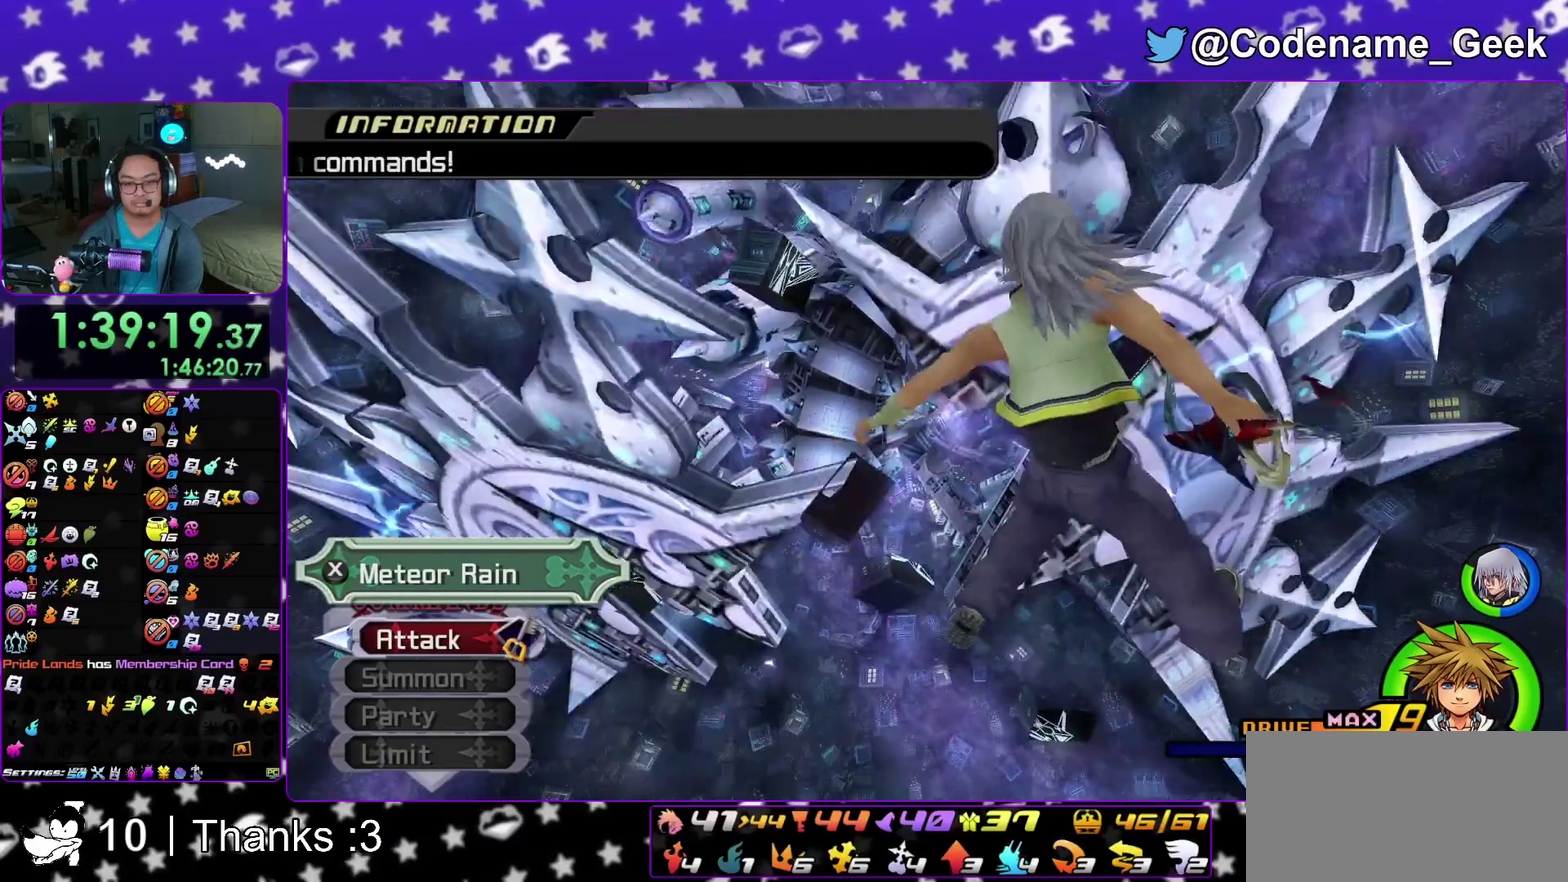
{"dt_ms": 700, "buttons": [], "left_stick": "up", "right_stick": "center"}
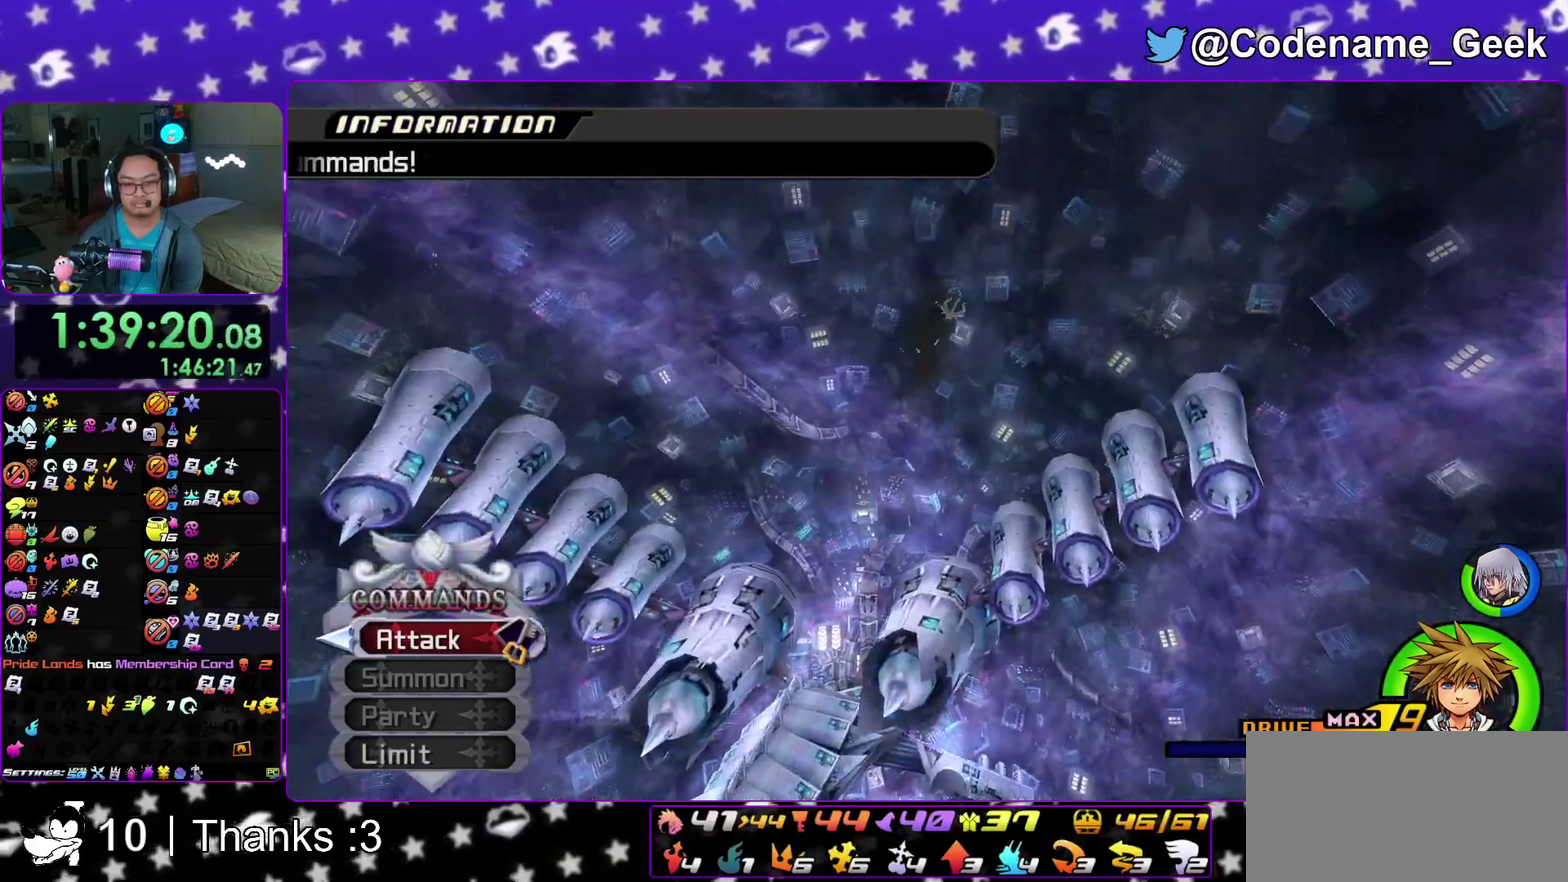
{"dt_ms": 300, "buttons": ["Y"], "left_stick": "up", "right_stick": "down"}
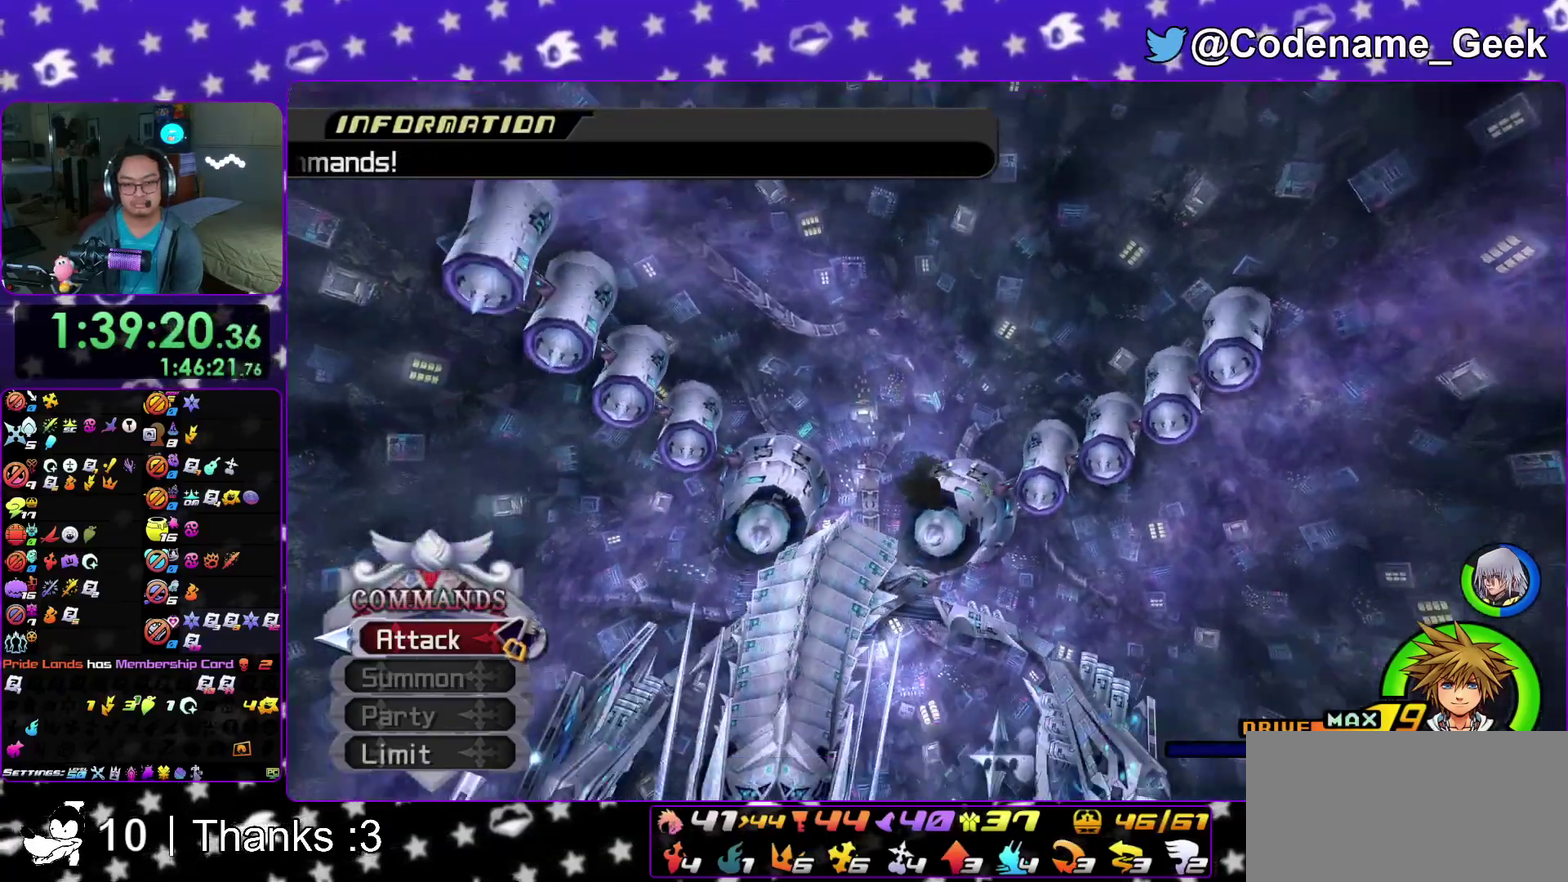
{"dt_ms": 900, "buttons": ["Y"], "left_stick": "up", "right_stick": "center"}
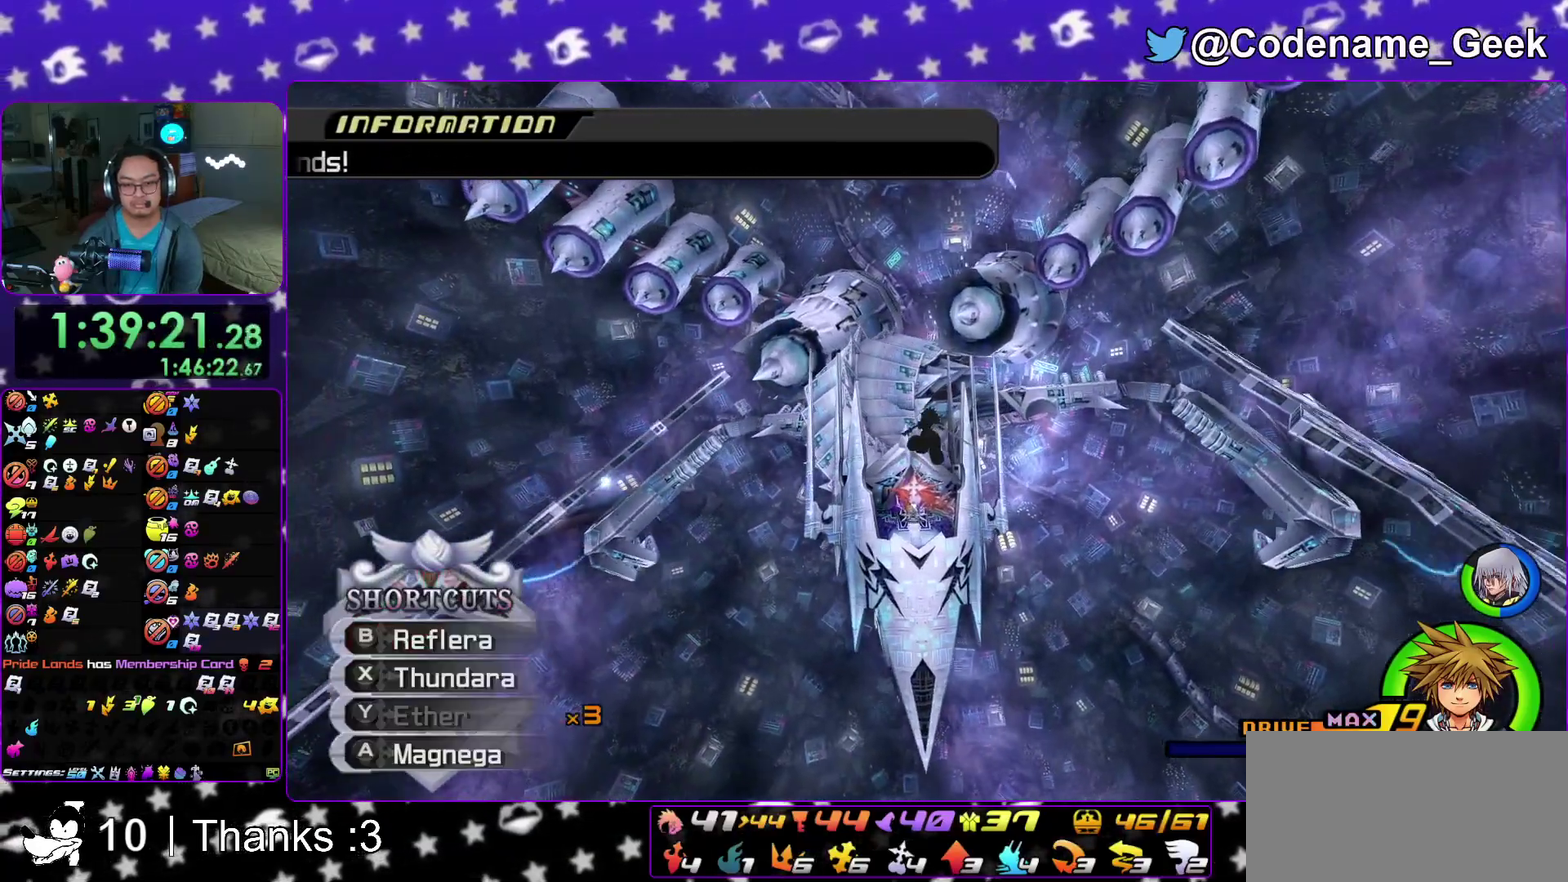
{"dt_ms": 300, "buttons": ["Y"], "left_stick": "up", "right_stick": "center"}
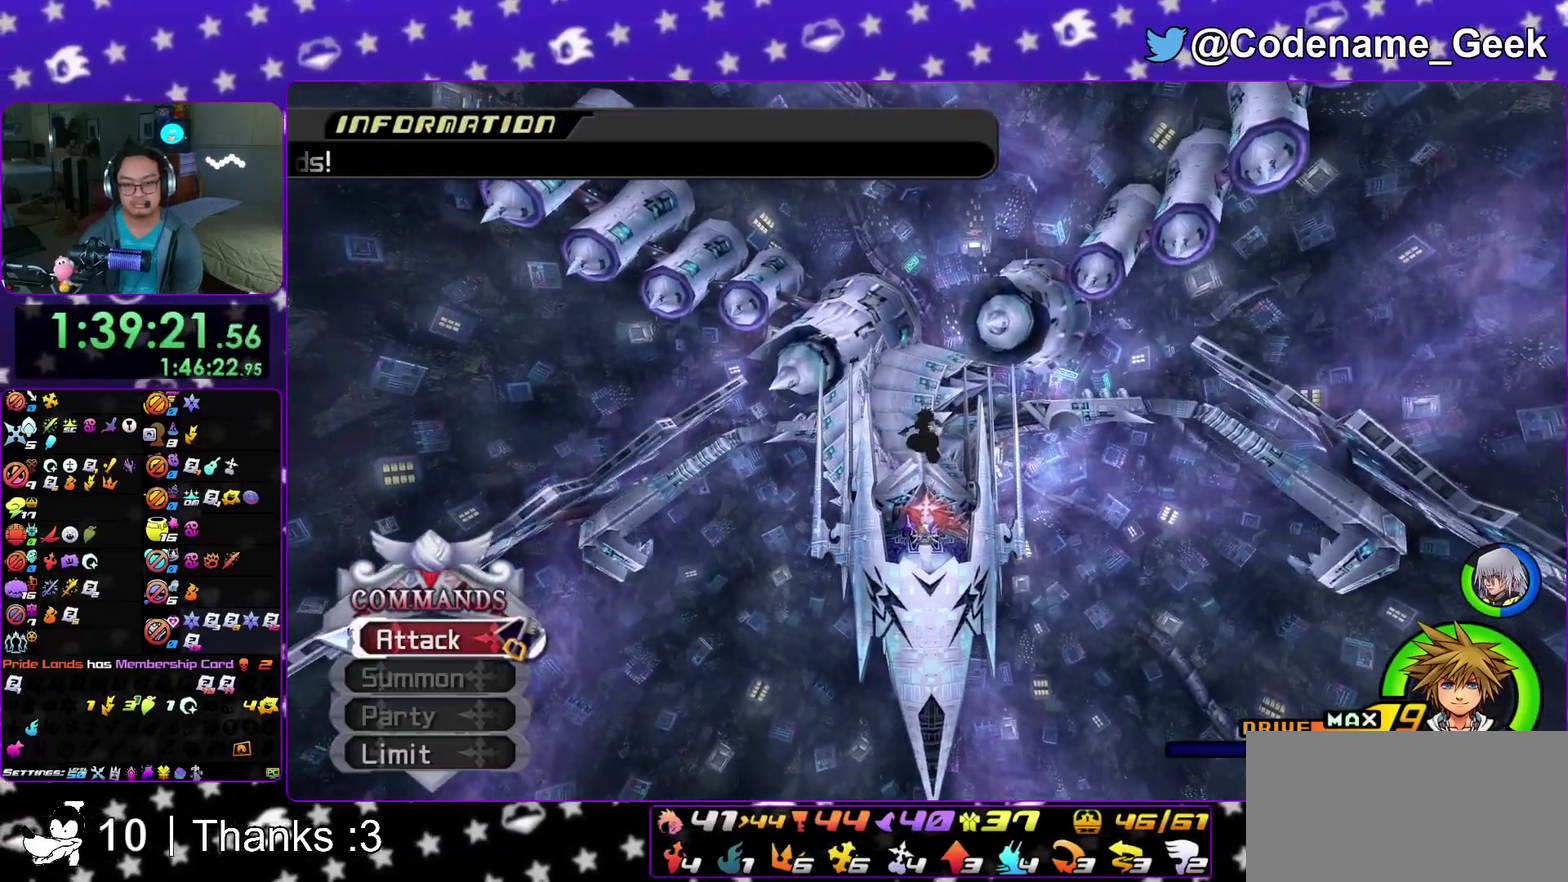
{"dt_ms": 600, "buttons": ["Y"], "left_stick": "up", "right_stick": "center"}
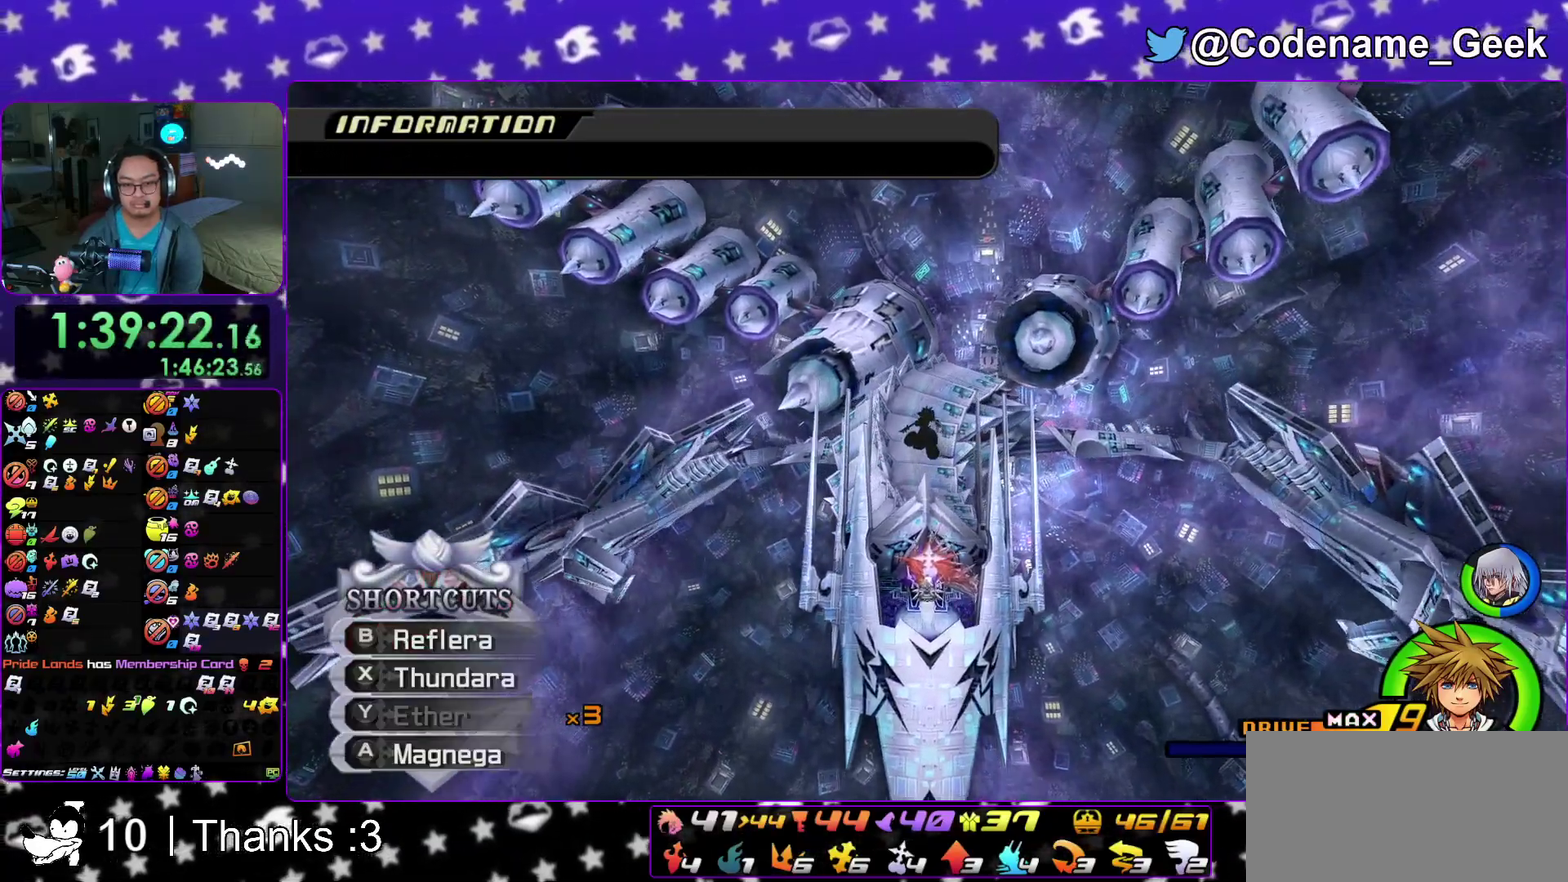
{"dt_ms": 400, "buttons": ["Y"], "left_stick": "up", "right_stick": "center"}
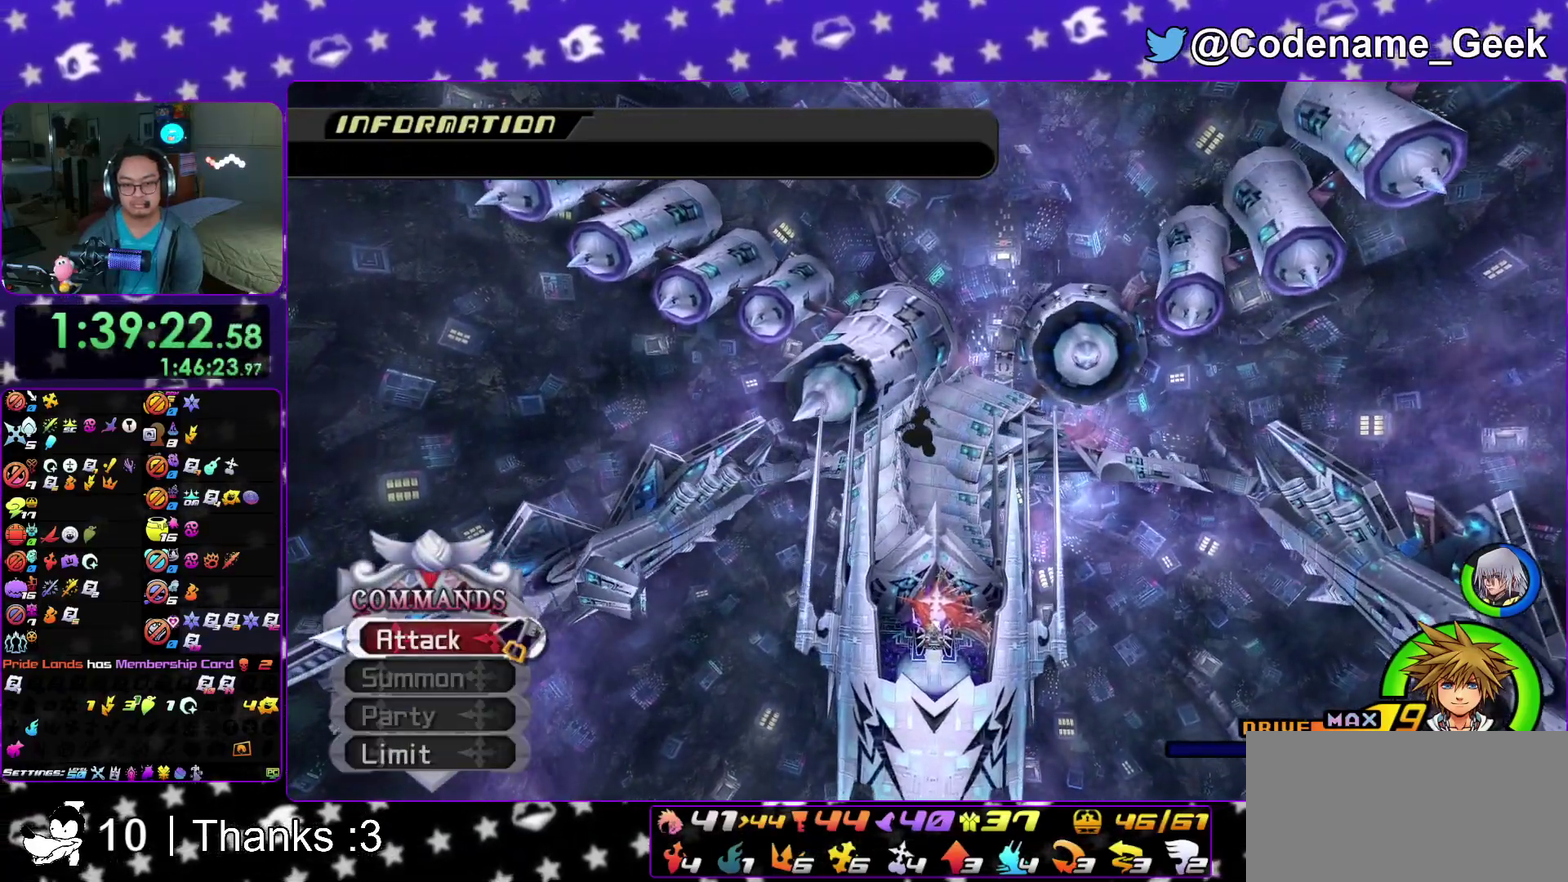
{"dt_ms": 500, "buttons": ["Y"], "left_stick": "up", "right_stick": "center"}
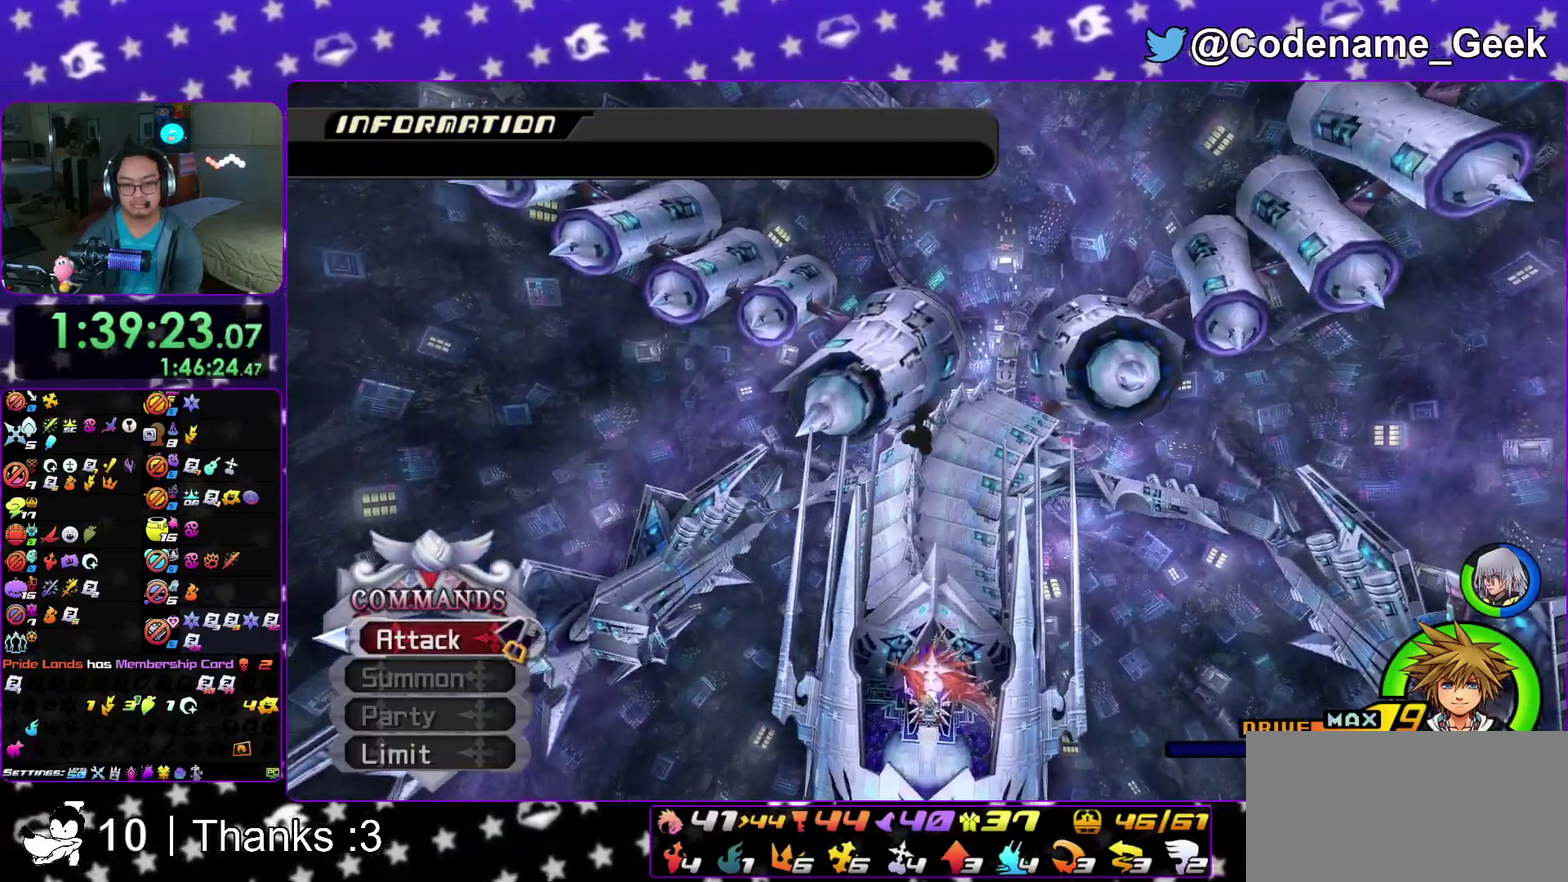
{"dt_ms": 500, "buttons": ["Y"], "left_stick": "left", "right_stick": "center"}
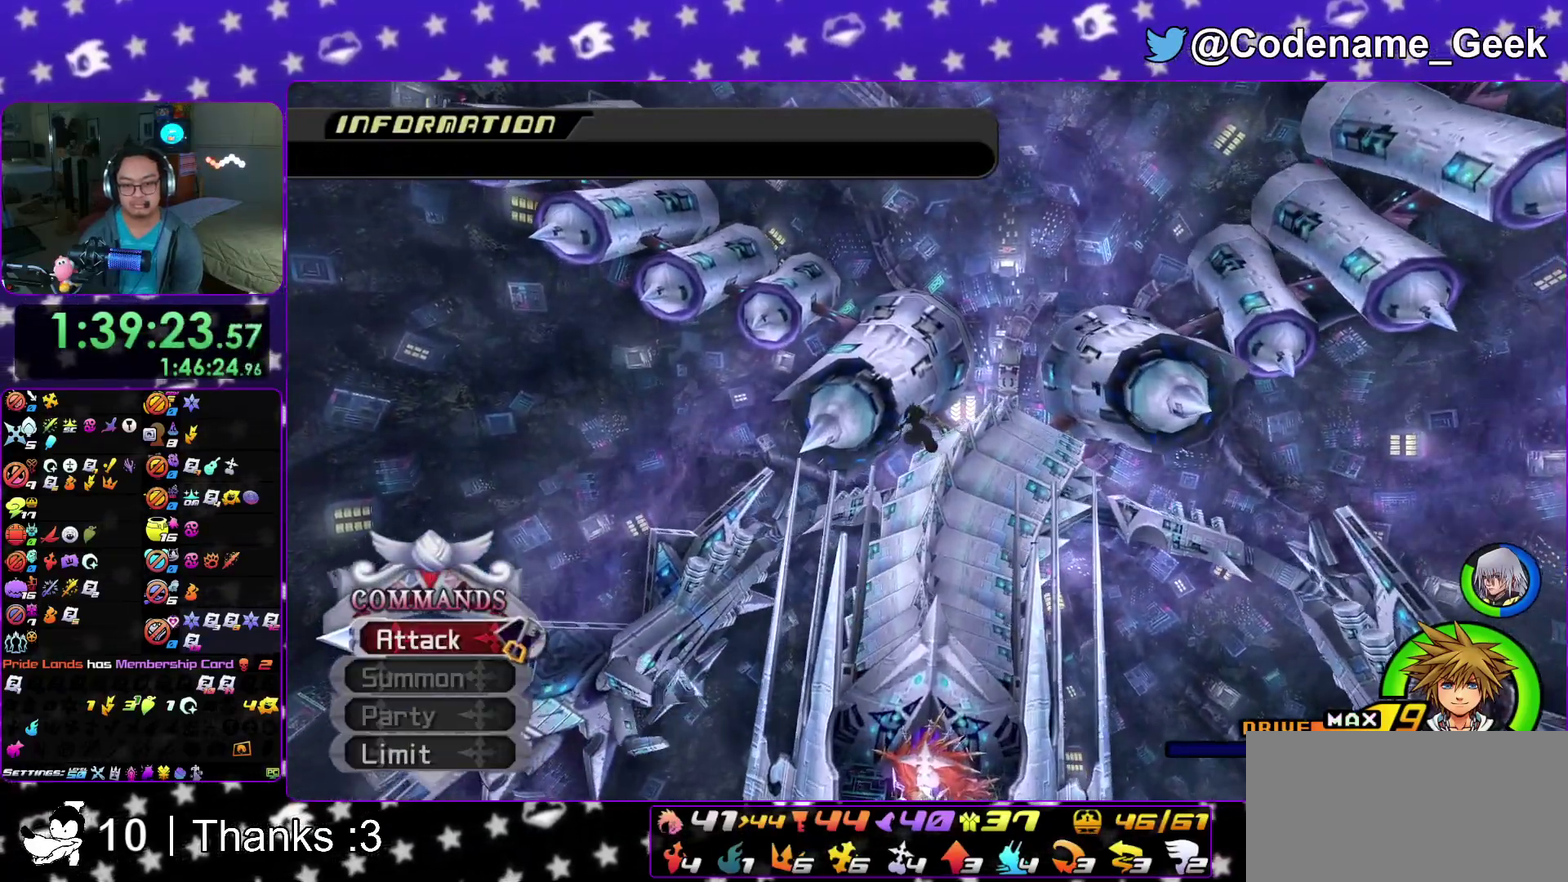
{"dt_ms": 400, "buttons": ["Y"], "left_stick": "up", "right_stick": "center"}
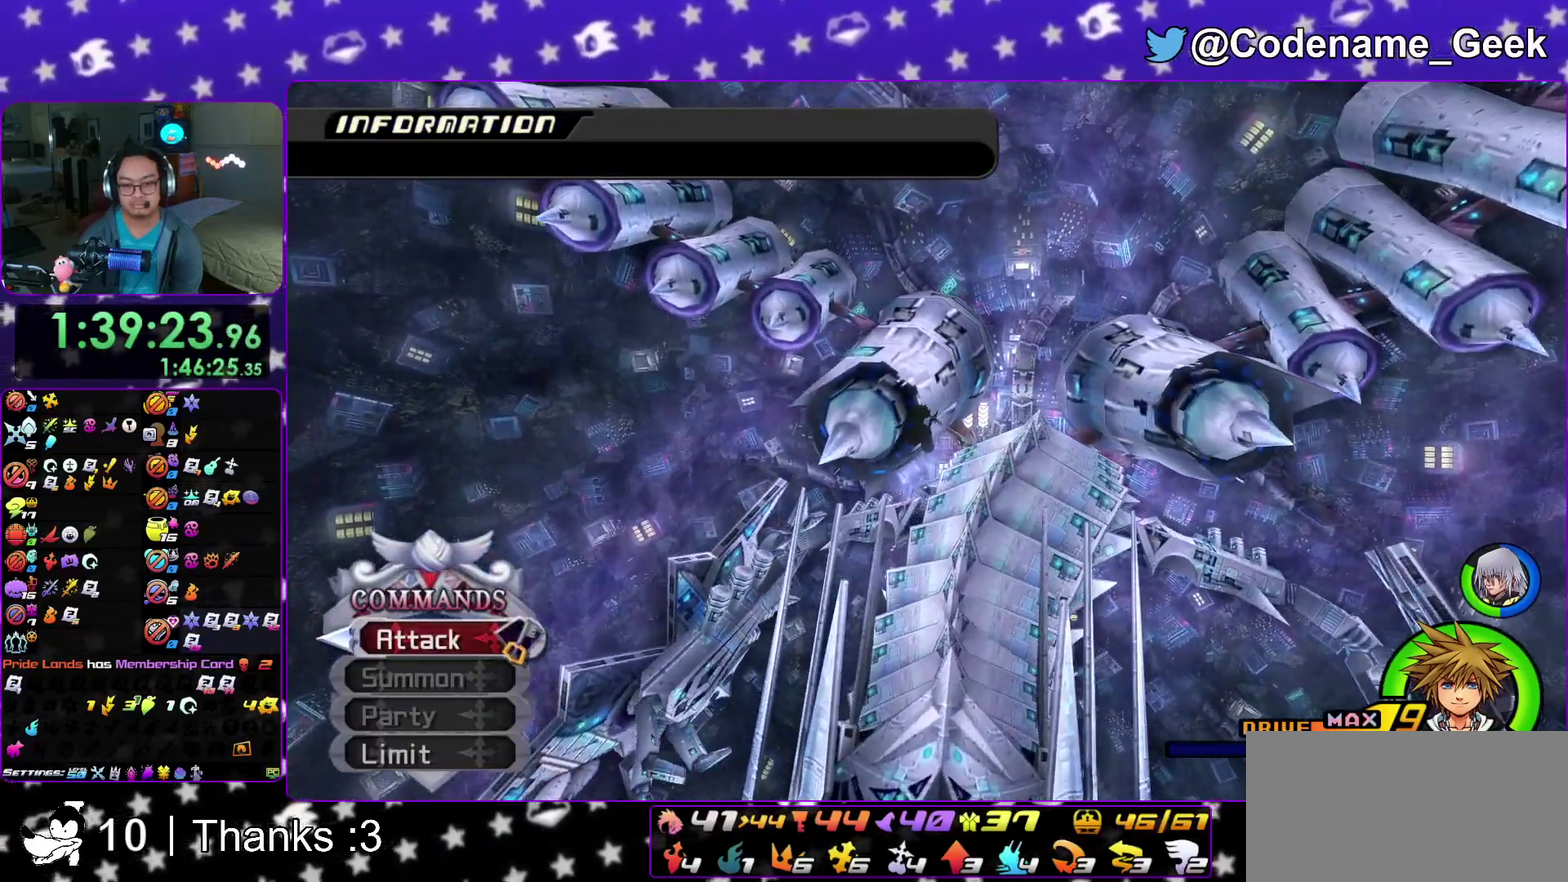
{"dt_ms": 600, "buttons": [], "left_stick": "left", "right_stick": "down"}